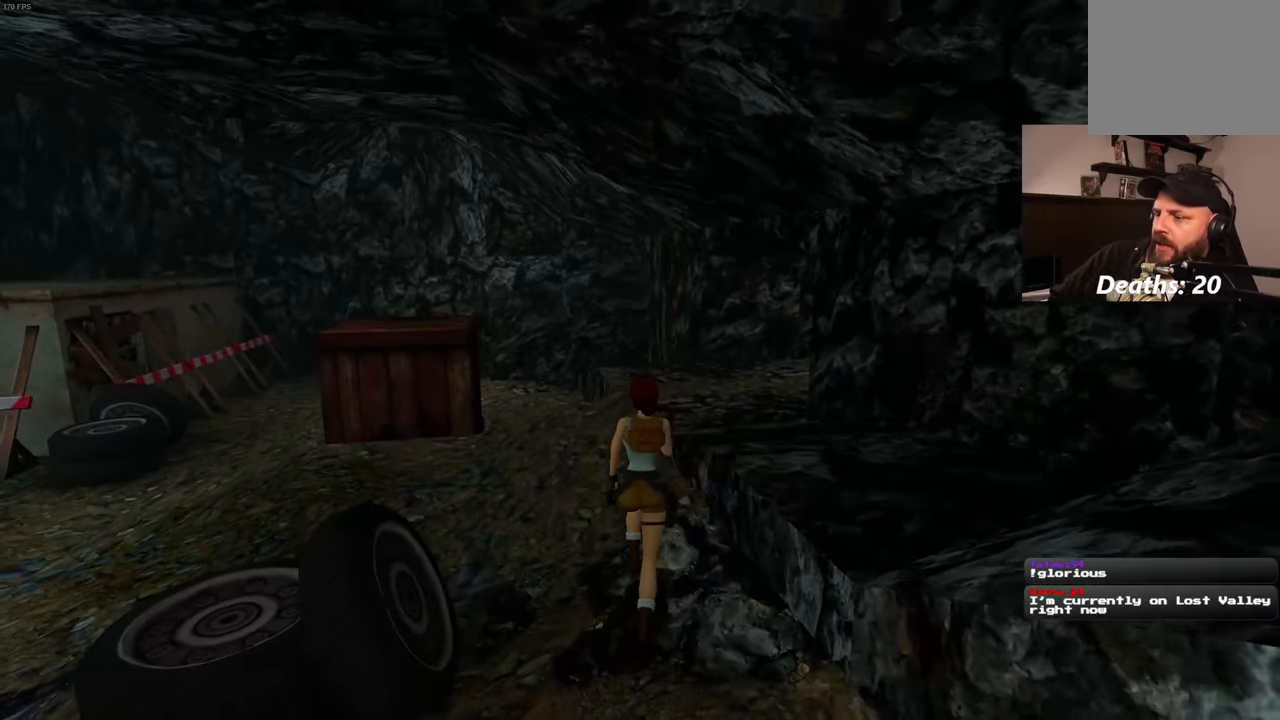
Gameplay with a controller (PlayStation layout); each line is a JSON object with the inputs held at the frame after it (dt_ms = milliseconds from this image to that frame). "events" lists button and stick changes between this image and that frame as [ms after this image, input, new state], when the widget could be followed in between. Not read: L3 R3 START.
{"dt_ms": 500, "buttons": [], "left_stick": "up-right", "right_stick": "center", "events": [[367, "SQUARE", "up"], [450, "left_stick", "up-right"]]}
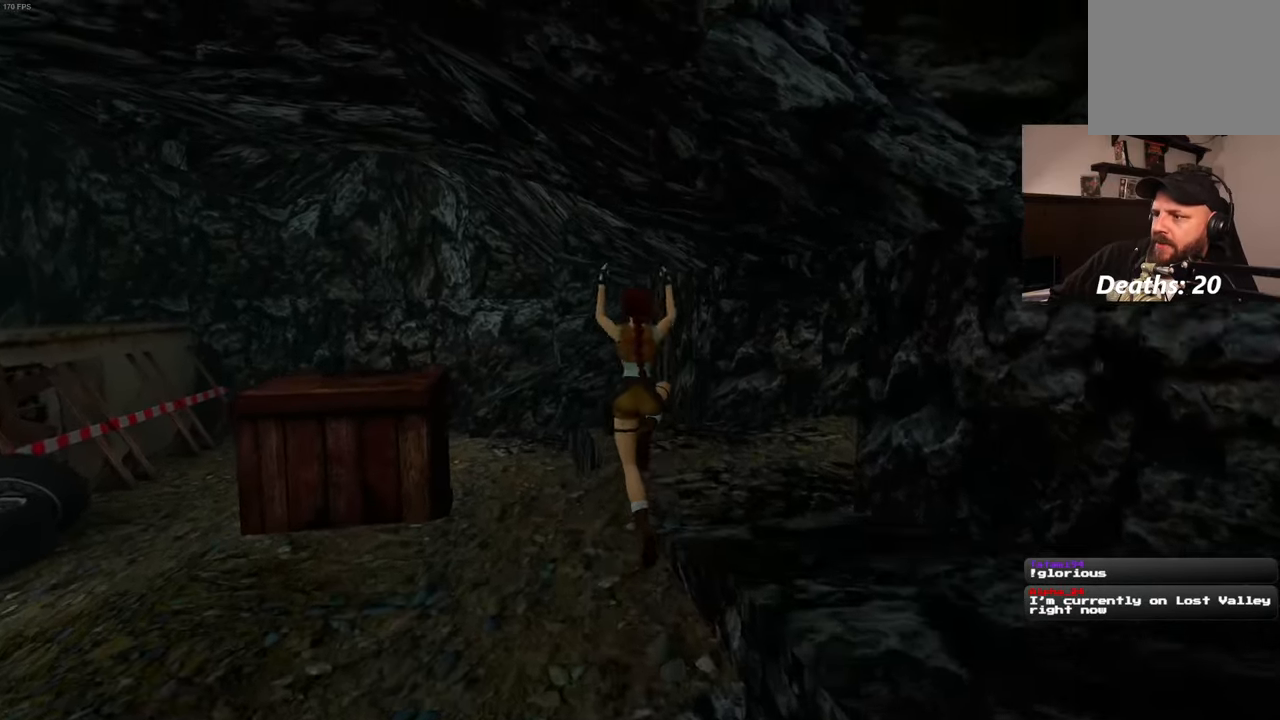
{"dt_ms": 500, "buttons": [], "left_stick": "up-right", "right_stick": "up-right", "events": [[67, "right_stick", "down-right"], [383, "right_stick", "up-right"]]}
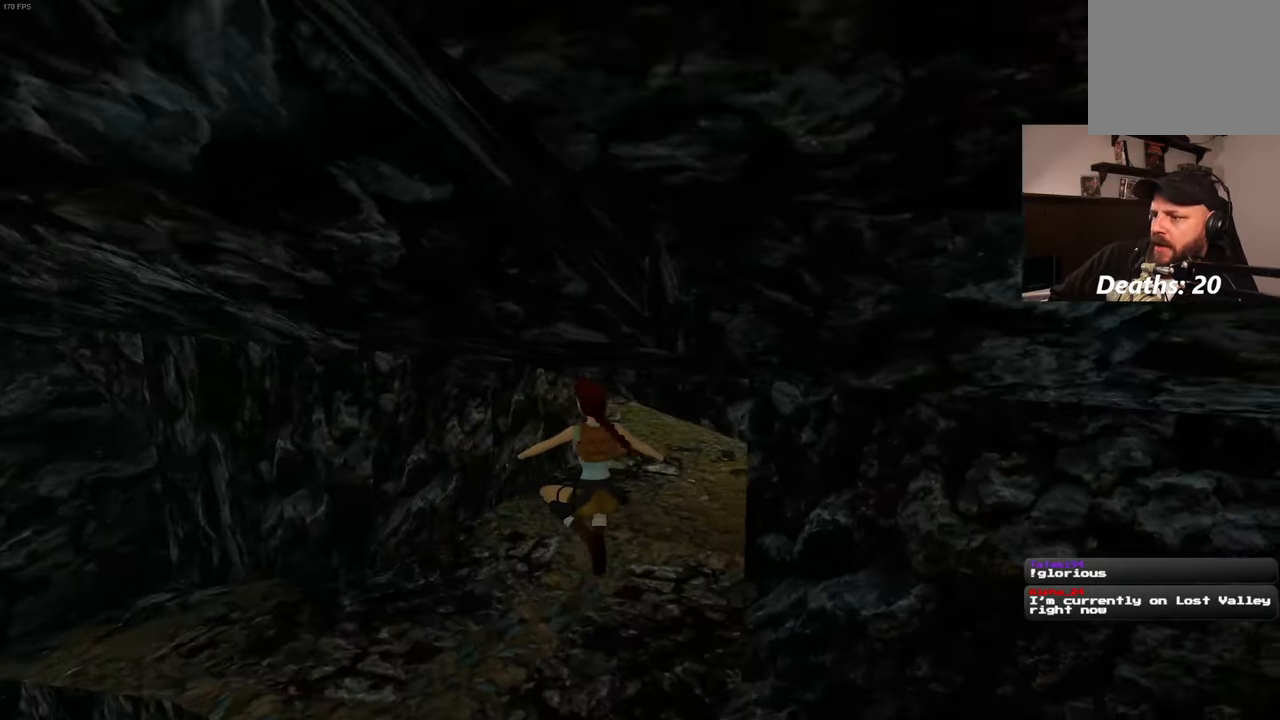
{"dt_ms": 500, "buttons": [], "left_stick": "up", "right_stick": "center", "events": [[67, "right_stick", "center"], [83, "left_stick", "up"]]}
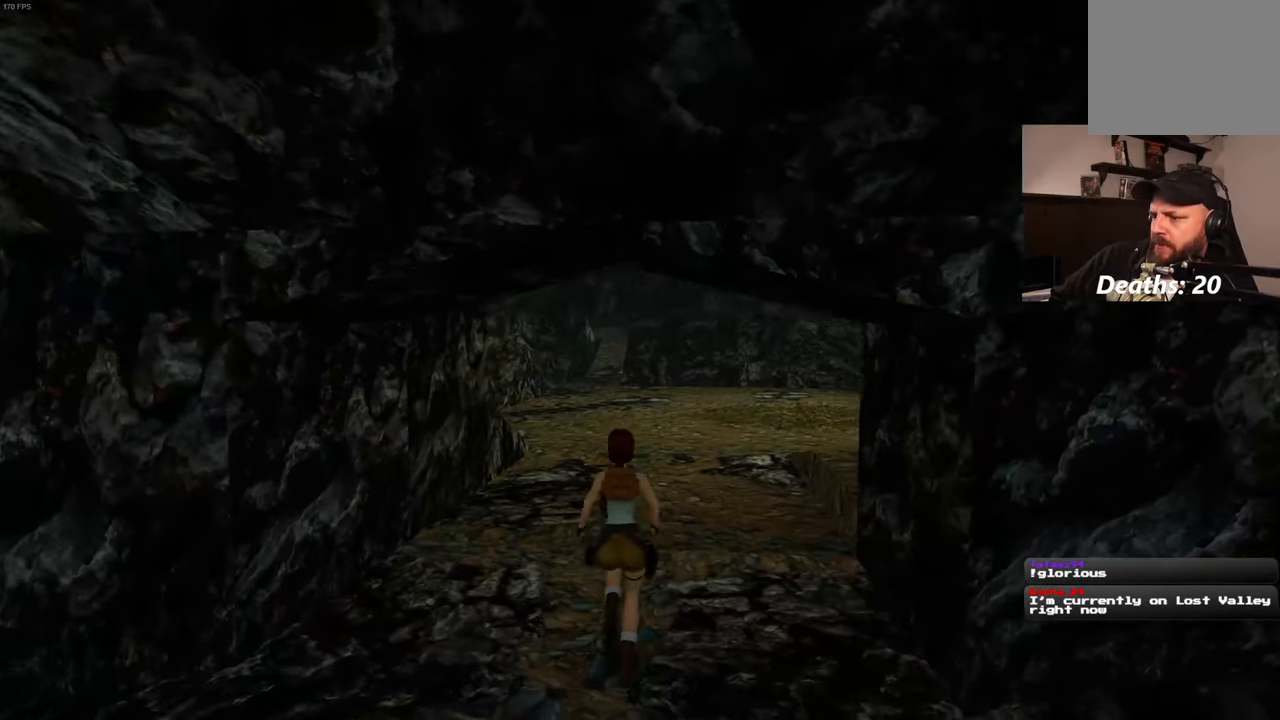
{"dt_ms": 500, "buttons": ["SQUARE"], "left_stick": "up", "right_stick": "center", "events": [[17, "SQUARE", "down"]]}
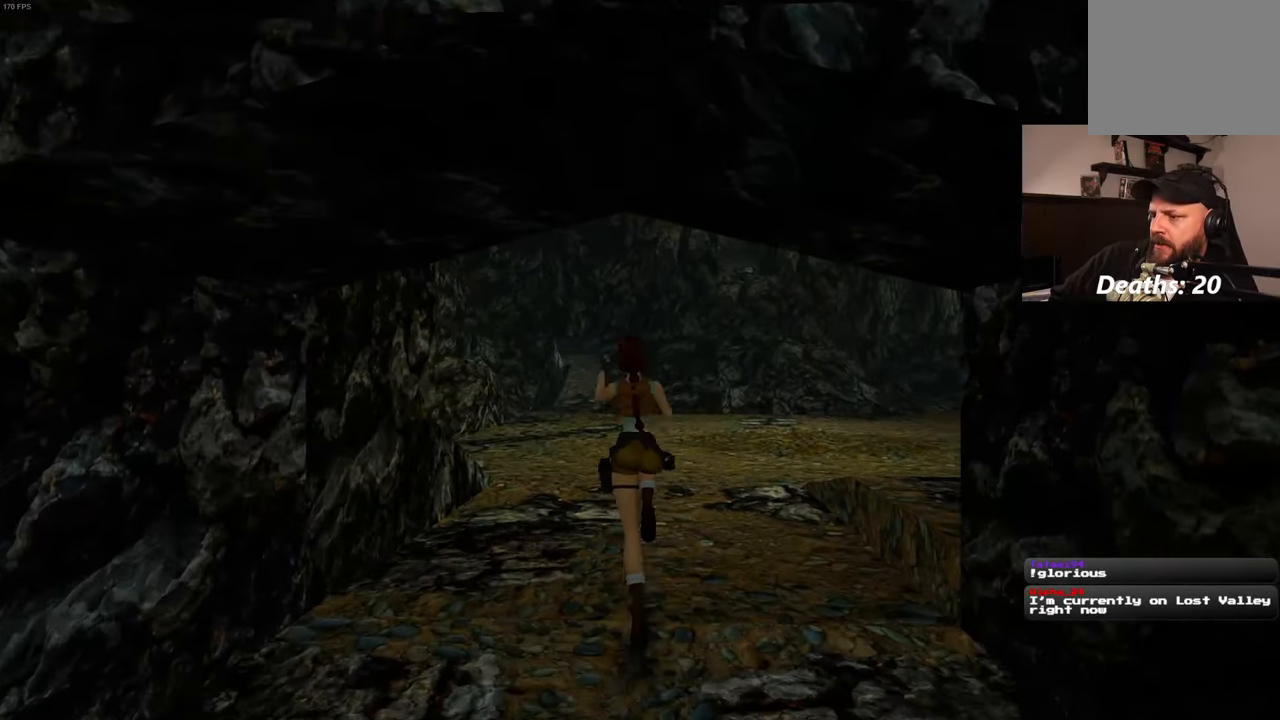
{"dt_ms": 1000, "buttons": ["SQUARE"], "left_stick": "up", "right_stick": "center", "events": [[117, "SQUARE", "up"], [883, "SQUARE", "down"]]}
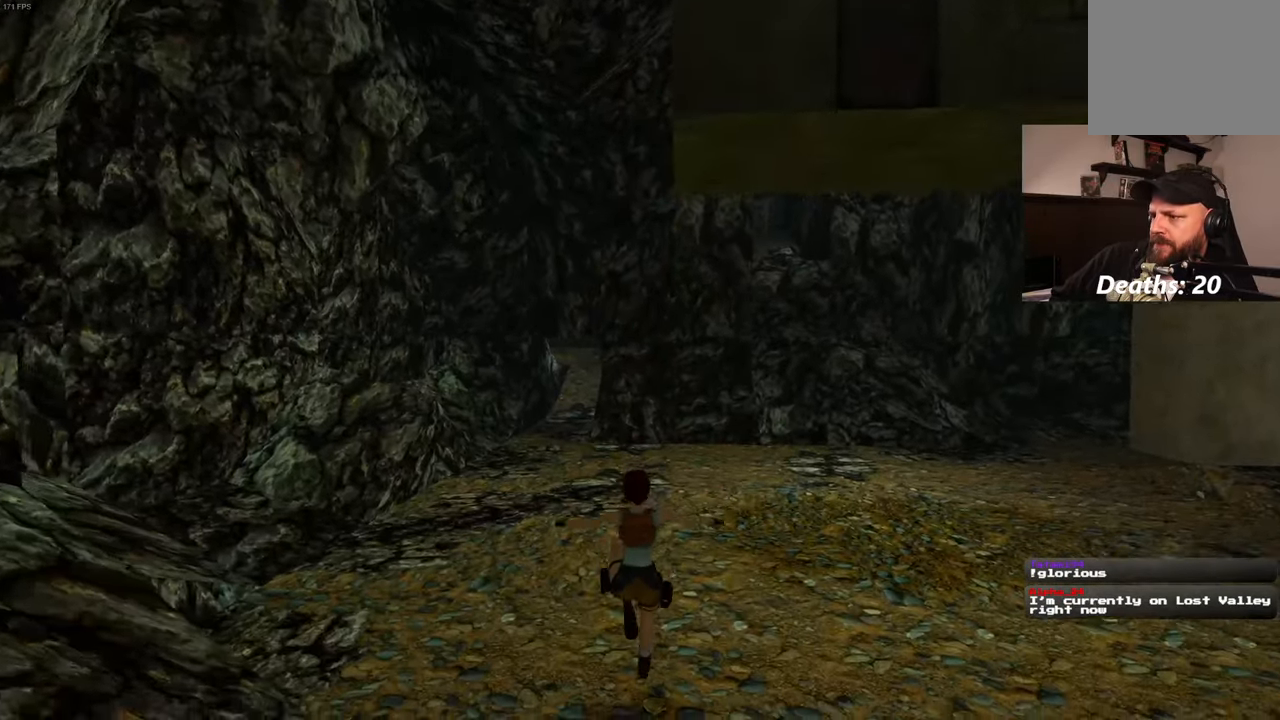
{"dt_ms": 500, "buttons": ["SQUARE"], "left_stick": "up", "right_stick": "center", "events": []}
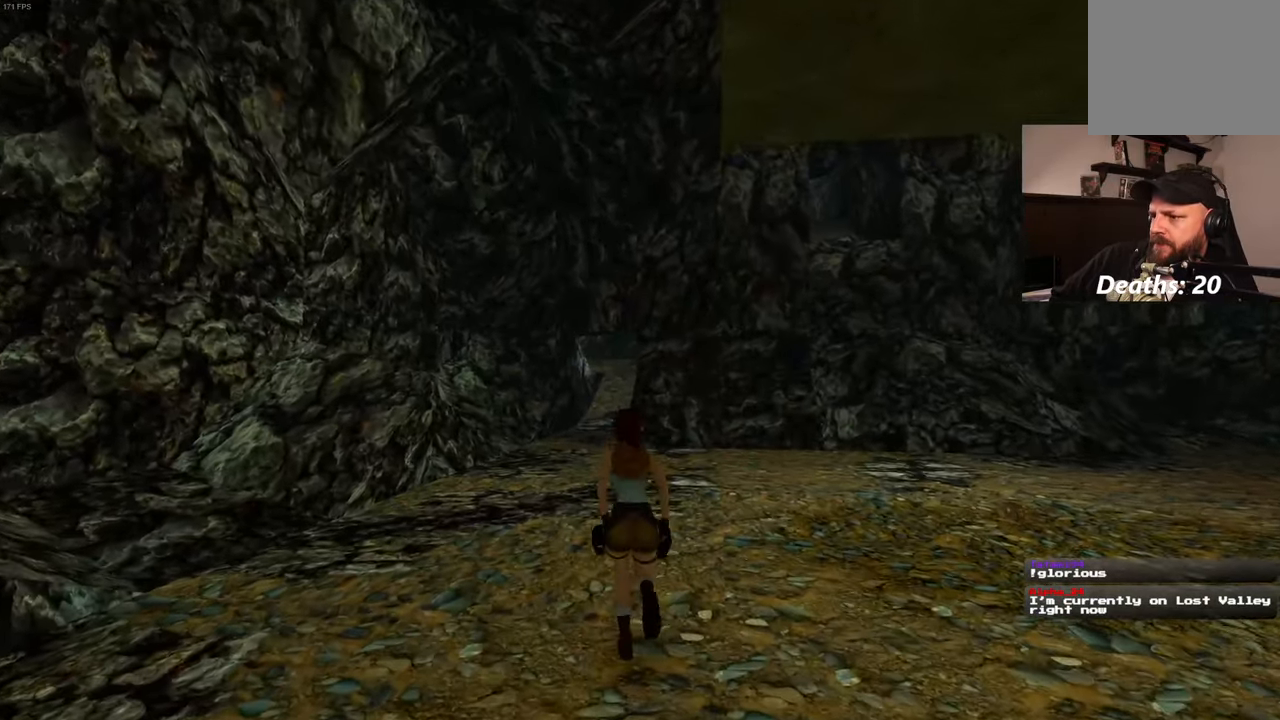
{"dt_ms": 500, "buttons": [], "left_stick": "up", "right_stick": "center", "events": [[234, "left_stick", "center"], [467, "left_stick", "up"], [484, "SQUARE", "up"]]}
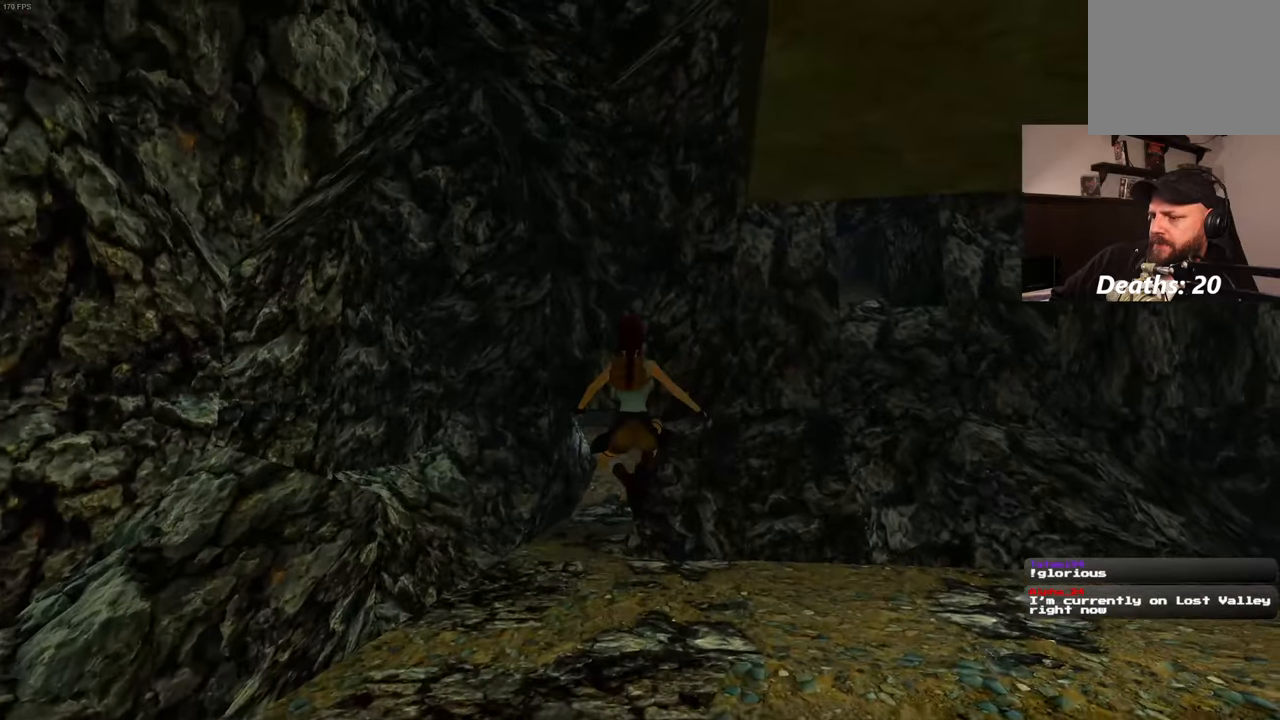
{"dt_ms": 500, "buttons": [], "left_stick": "up", "right_stick": "center", "events": []}
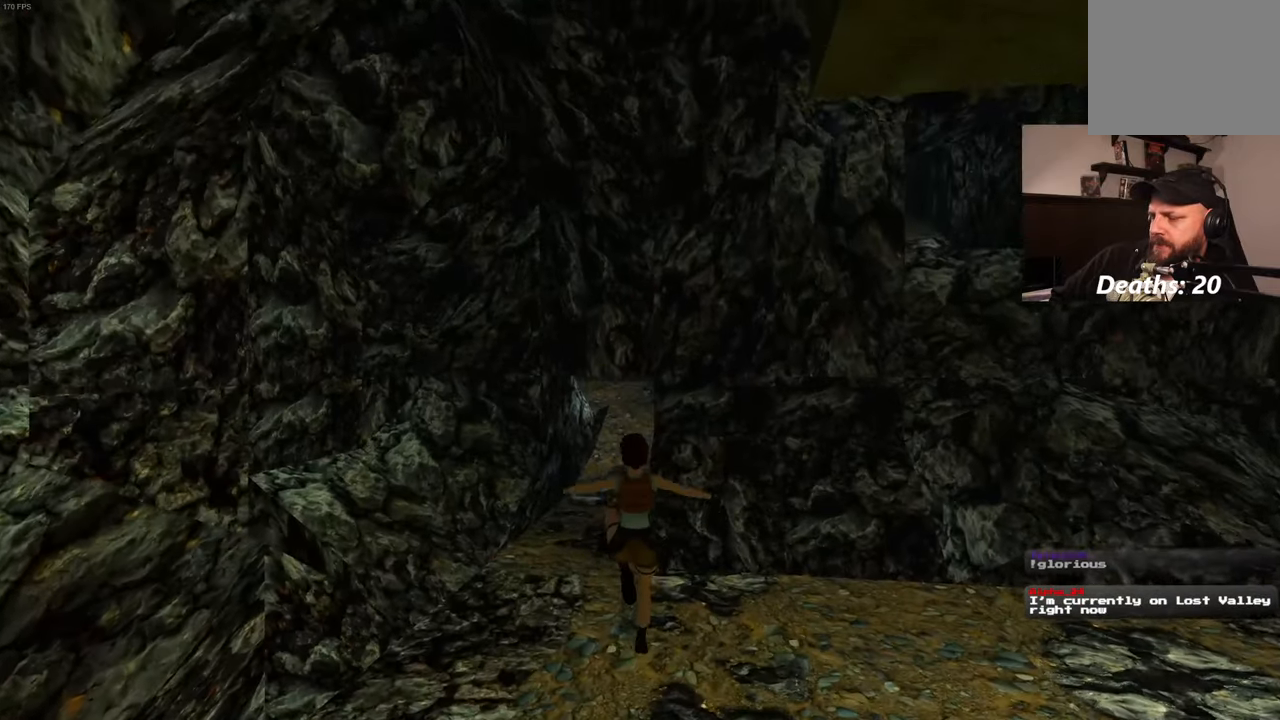
{"dt_ms": 500, "buttons": ["SQUARE"], "left_stick": "up", "right_stick": "center", "events": [[284, "SQUARE", "down"]]}
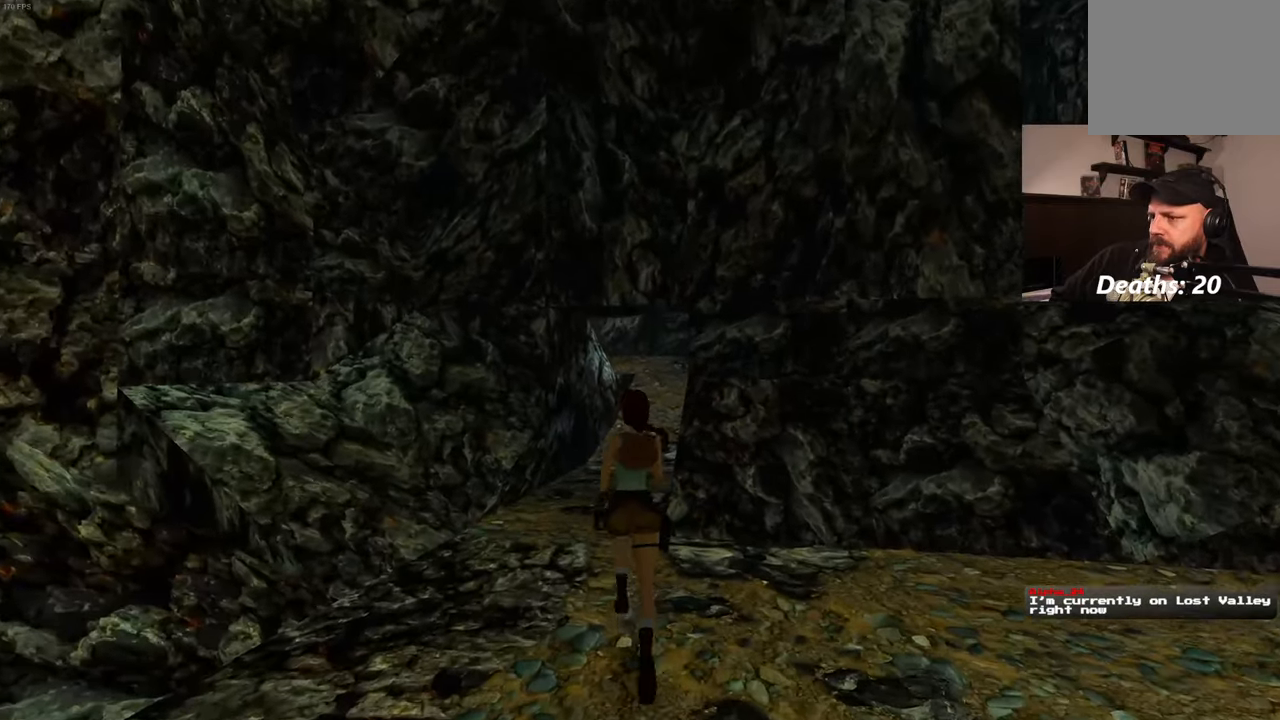
{"dt_ms": 500, "buttons": ["SQUARE"], "left_stick": "up", "right_stick": "center", "events": []}
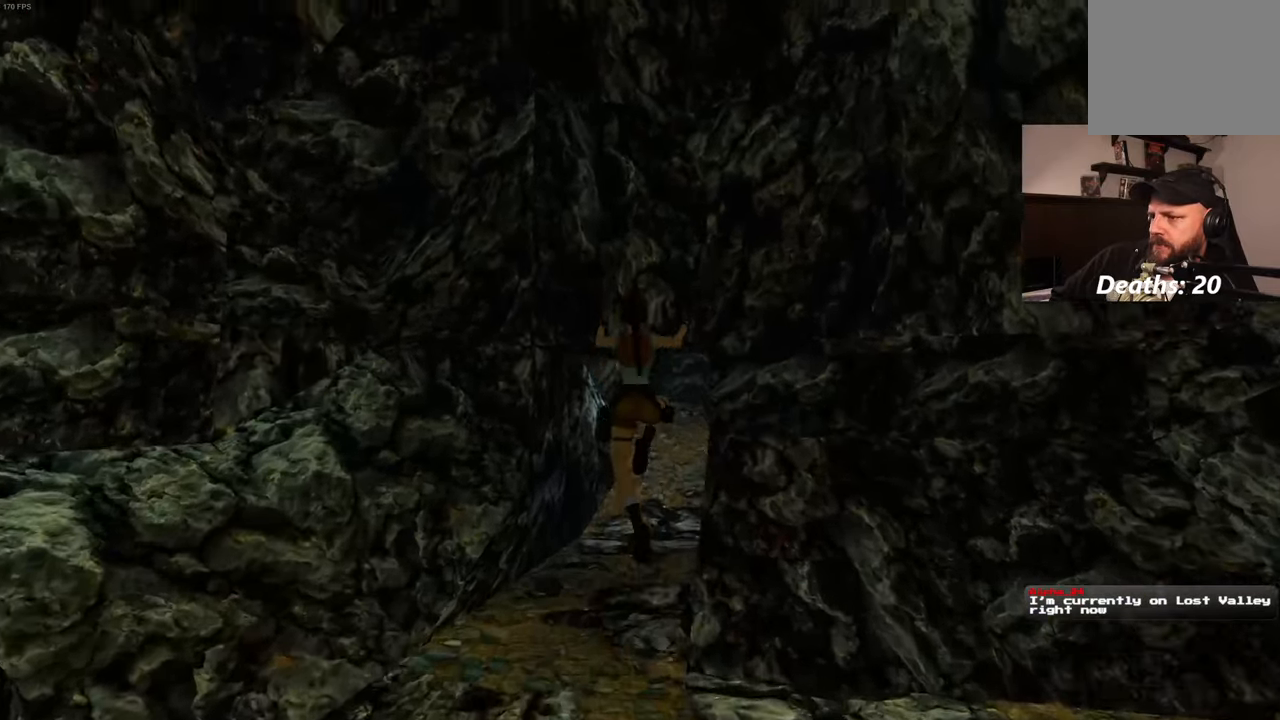
{"dt_ms": 500, "buttons": [], "left_stick": "up", "right_stick": "center", "events": [[384, "SQUARE", "up"]]}
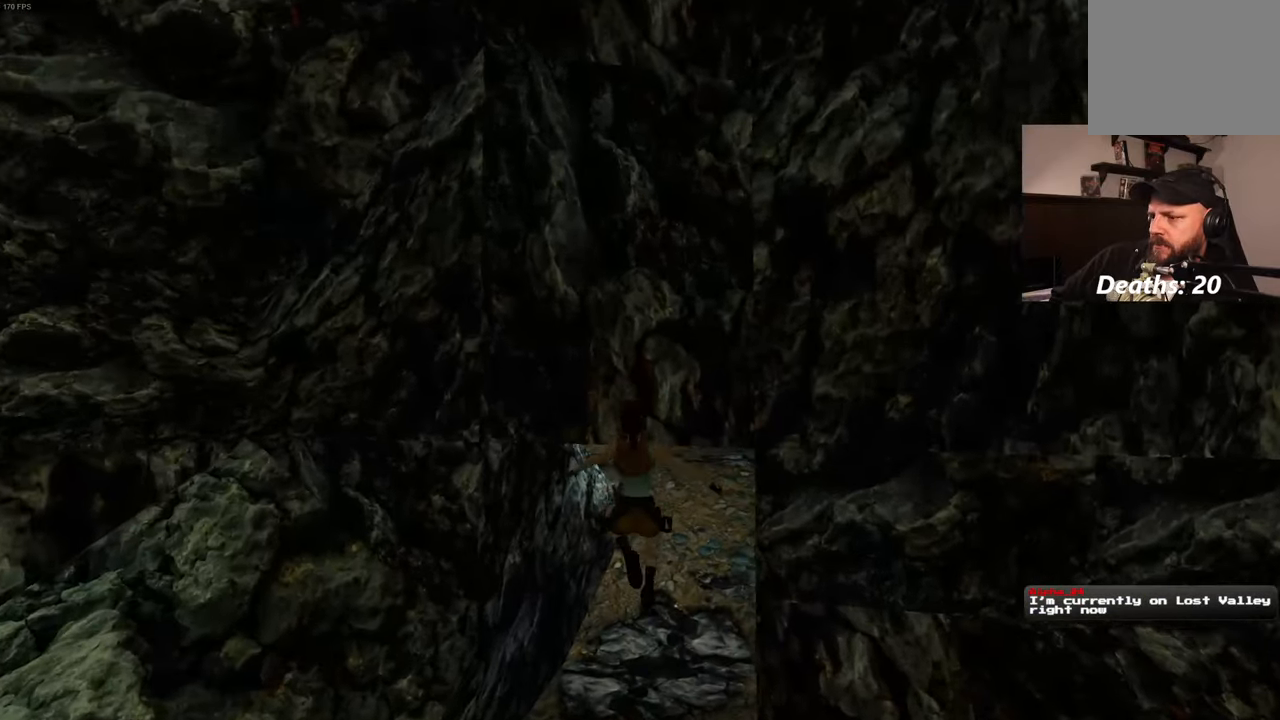
{"dt_ms": 500, "buttons": [], "left_stick": "up", "right_stick": "center", "events": []}
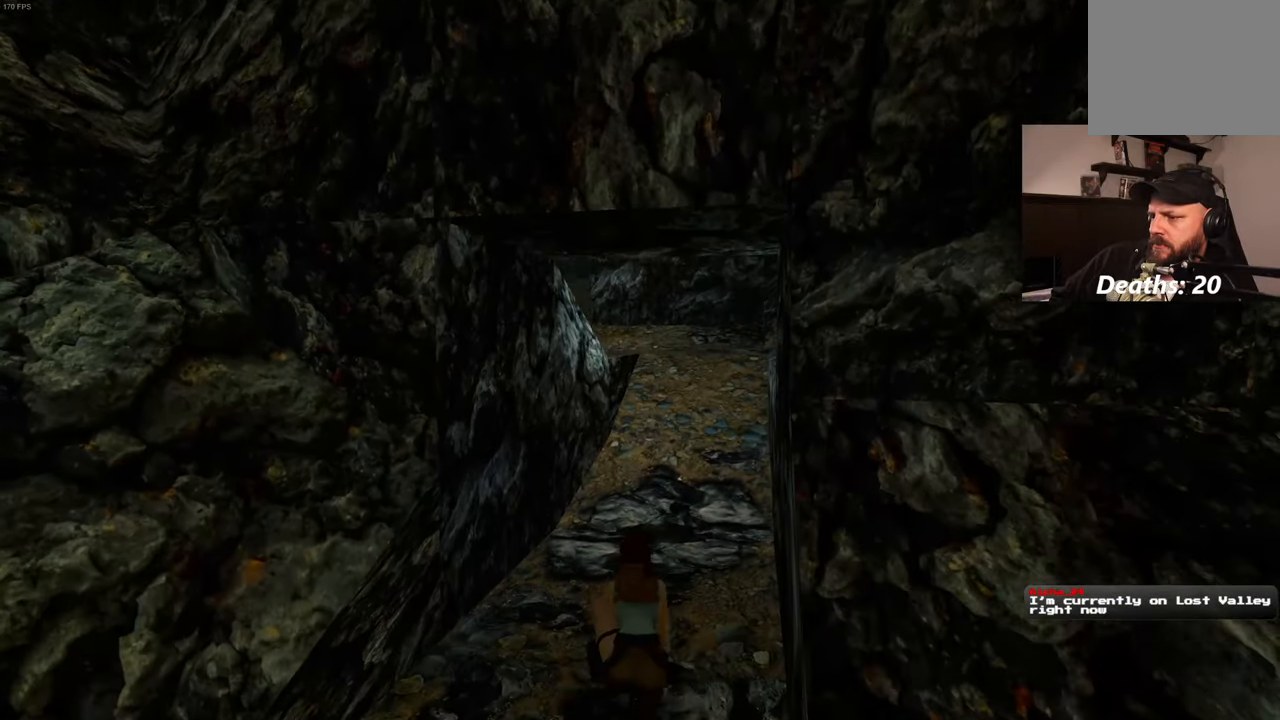
{"dt_ms": 500, "buttons": [], "left_stick": "center", "right_stick": "center", "events": [[334, "left_stick", "center"]]}
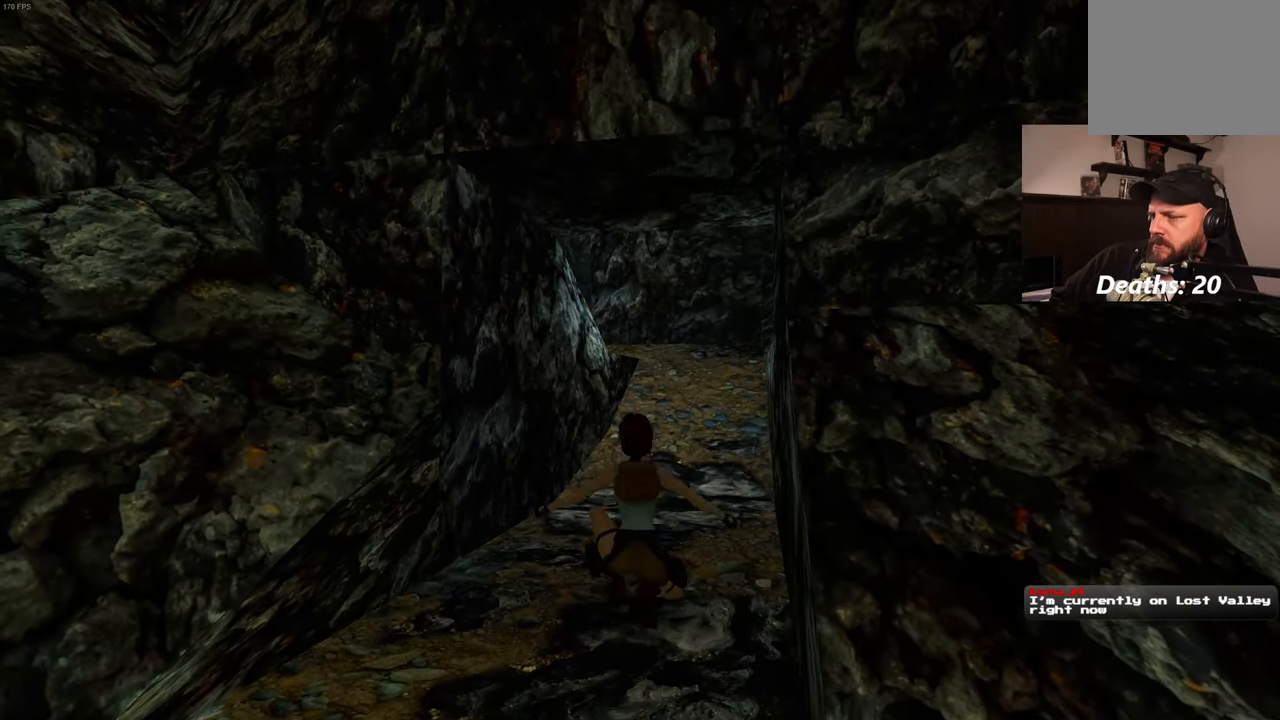
{"dt_ms": 500, "buttons": [], "left_stick": "up", "right_stick": "center", "events": [[67, "left_stick", "up"]]}
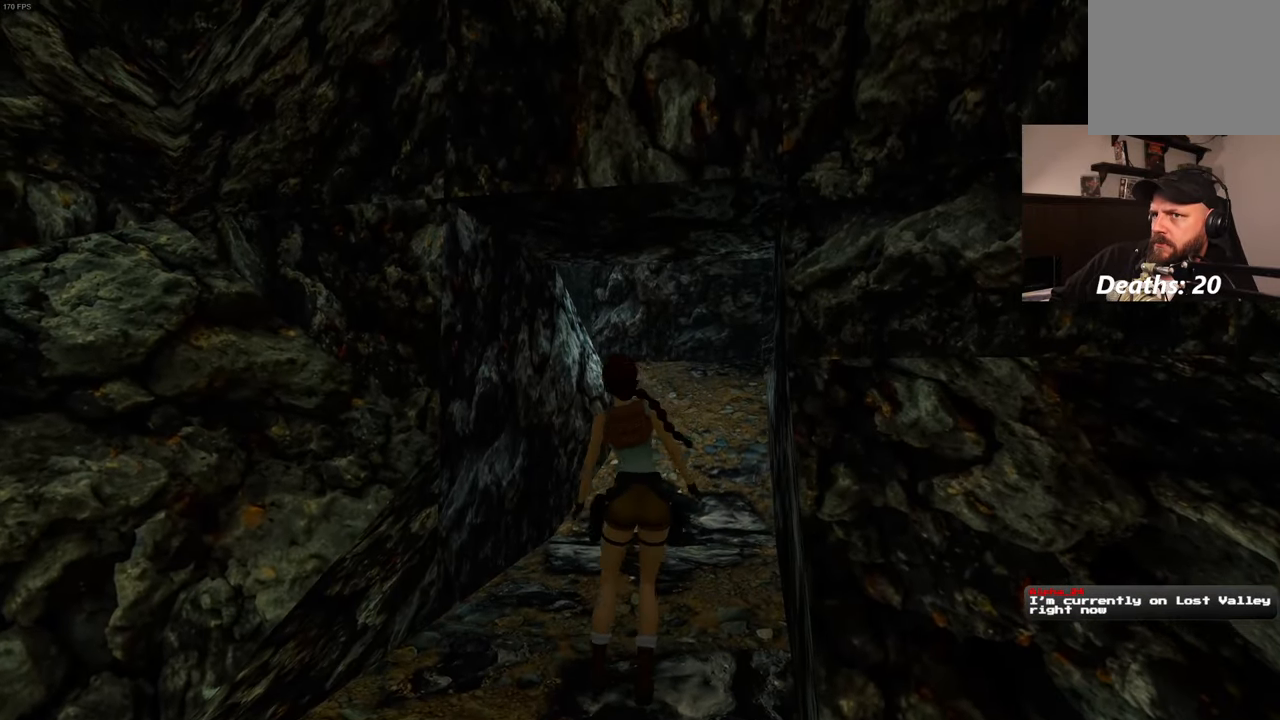
{"dt_ms": 500, "buttons": [], "left_stick": "up", "right_stick": "center", "events": []}
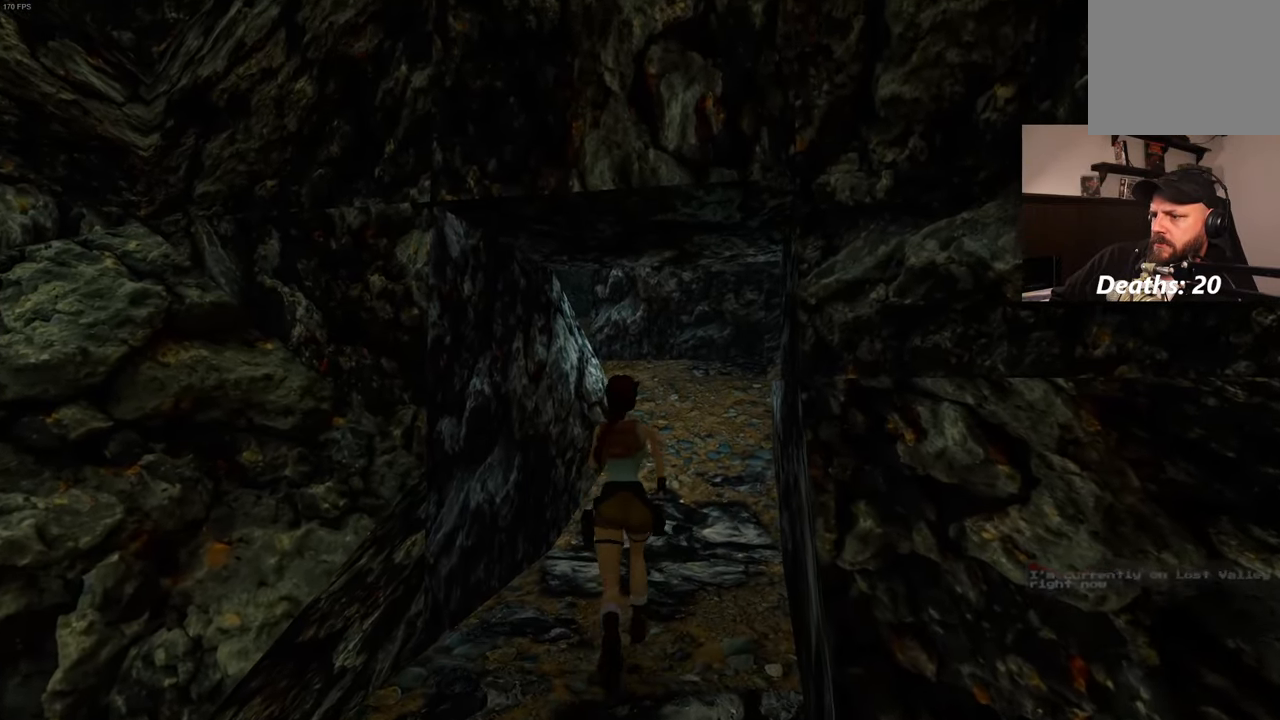
{"dt_ms": 500, "buttons": [], "left_stick": "up", "right_stick": "center", "events": []}
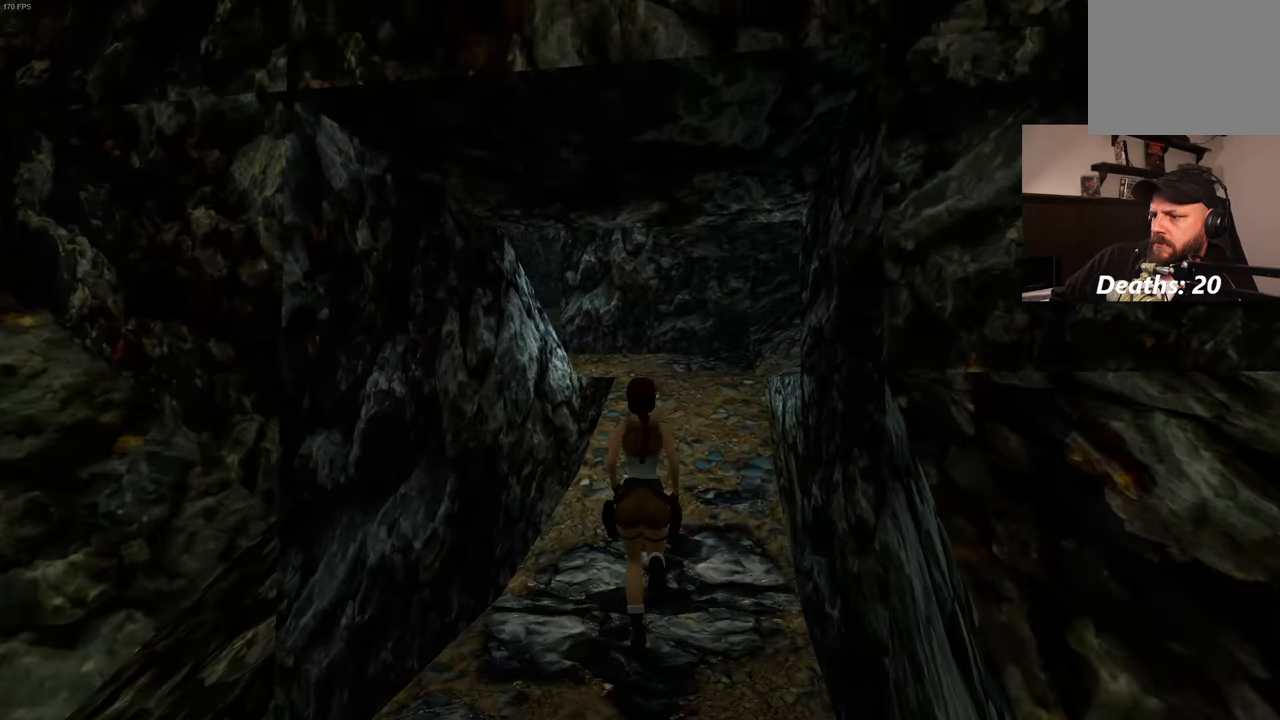
{"dt_ms": 500, "buttons": ["SQUARE"], "left_stick": "up", "right_stick": "center", "events": [[17, "SQUARE", "down"]]}
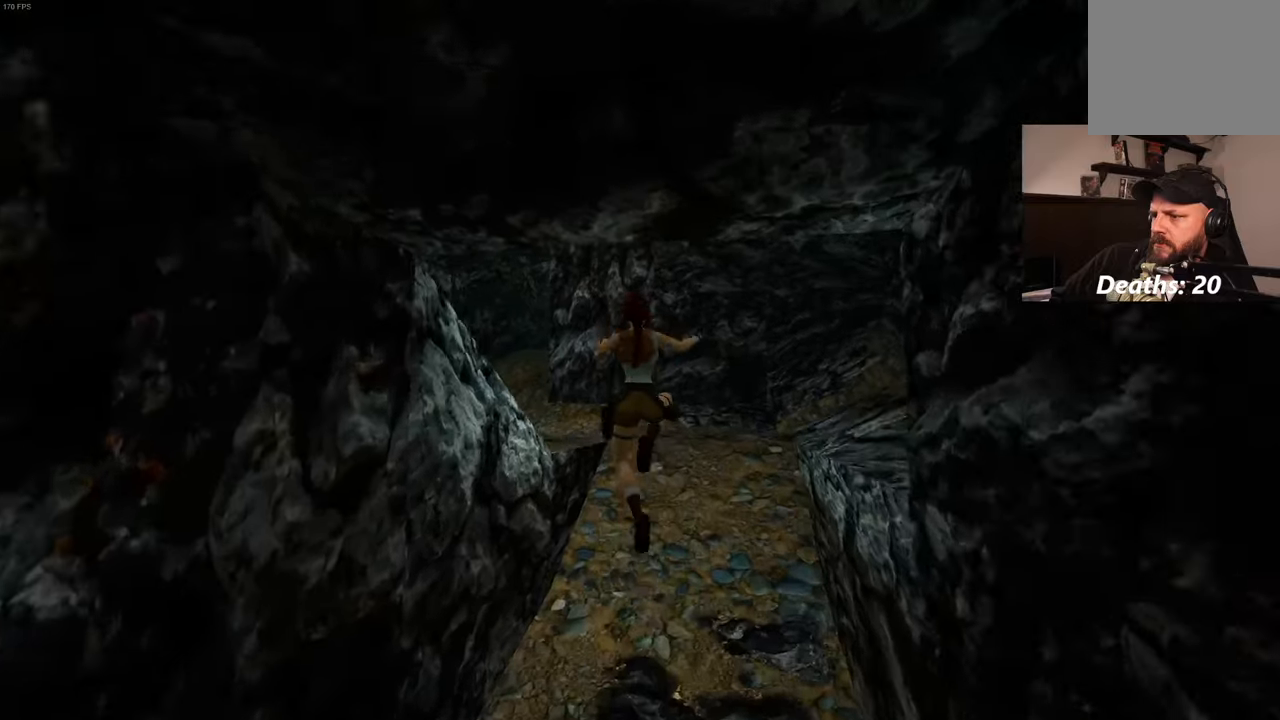
{"dt_ms": 500, "buttons": [], "left_stick": "up", "right_stick": "center", "events": [[316, "SQUARE", "up"]]}
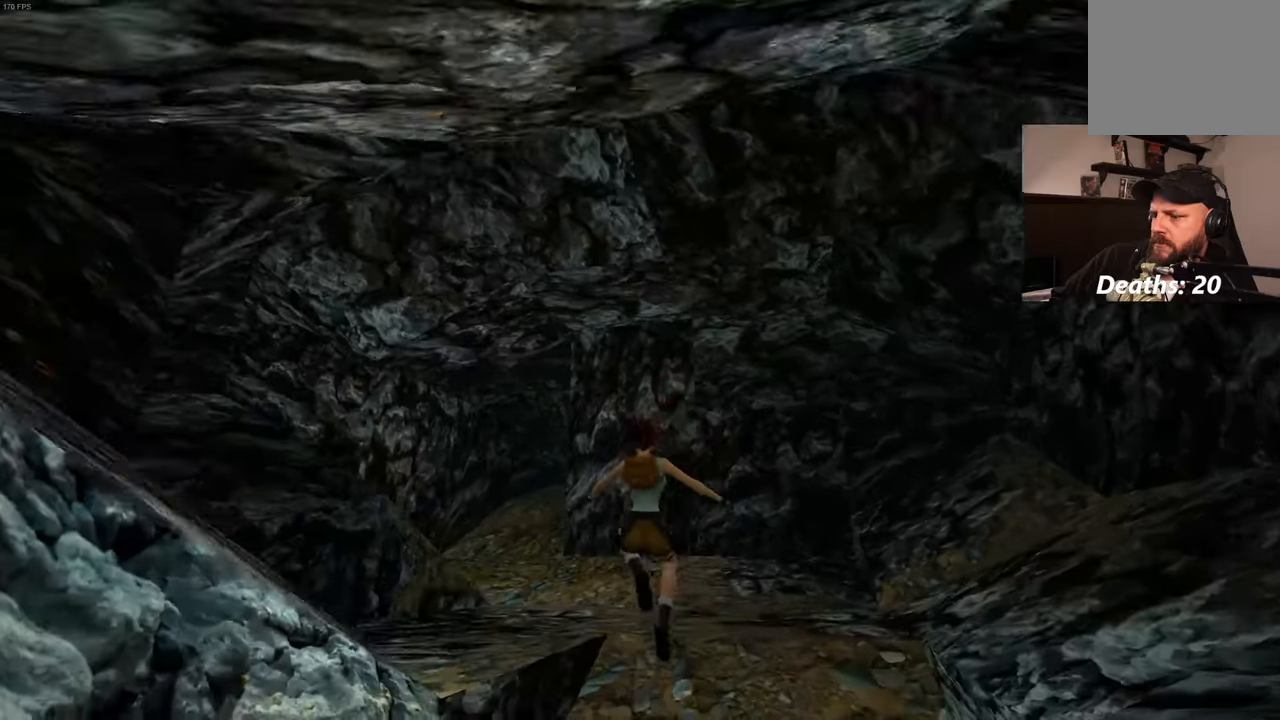
{"dt_ms": 500, "buttons": [], "left_stick": "up", "right_stick": "center", "events": []}
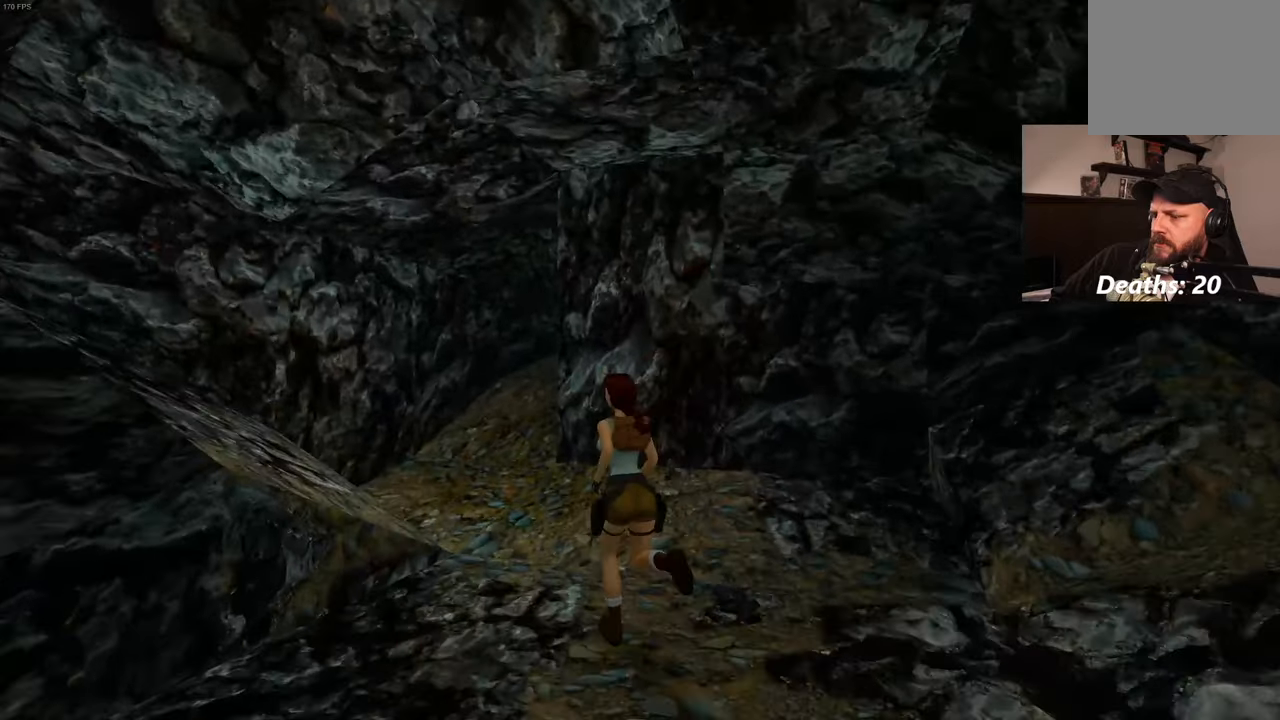
{"dt_ms": 500, "buttons": [], "left_stick": "up", "right_stick": "center", "events": []}
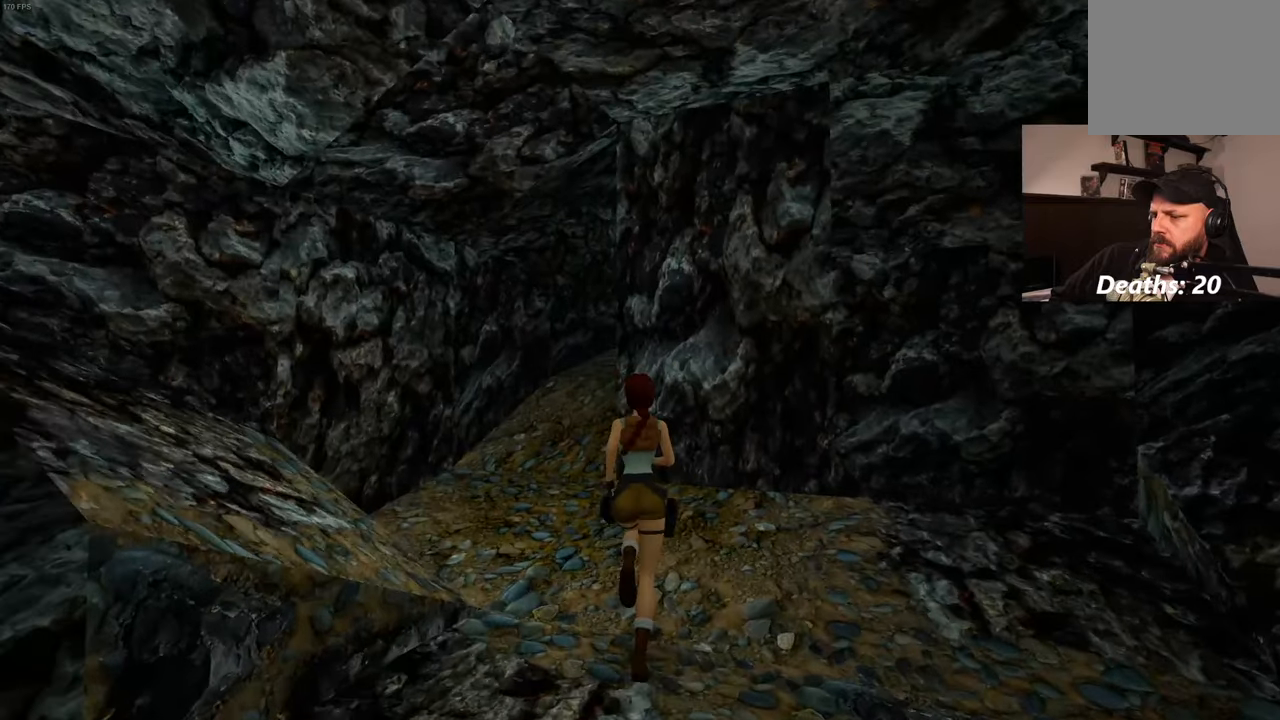
{"dt_ms": 500, "buttons": [], "left_stick": "up", "right_stick": "center", "events": []}
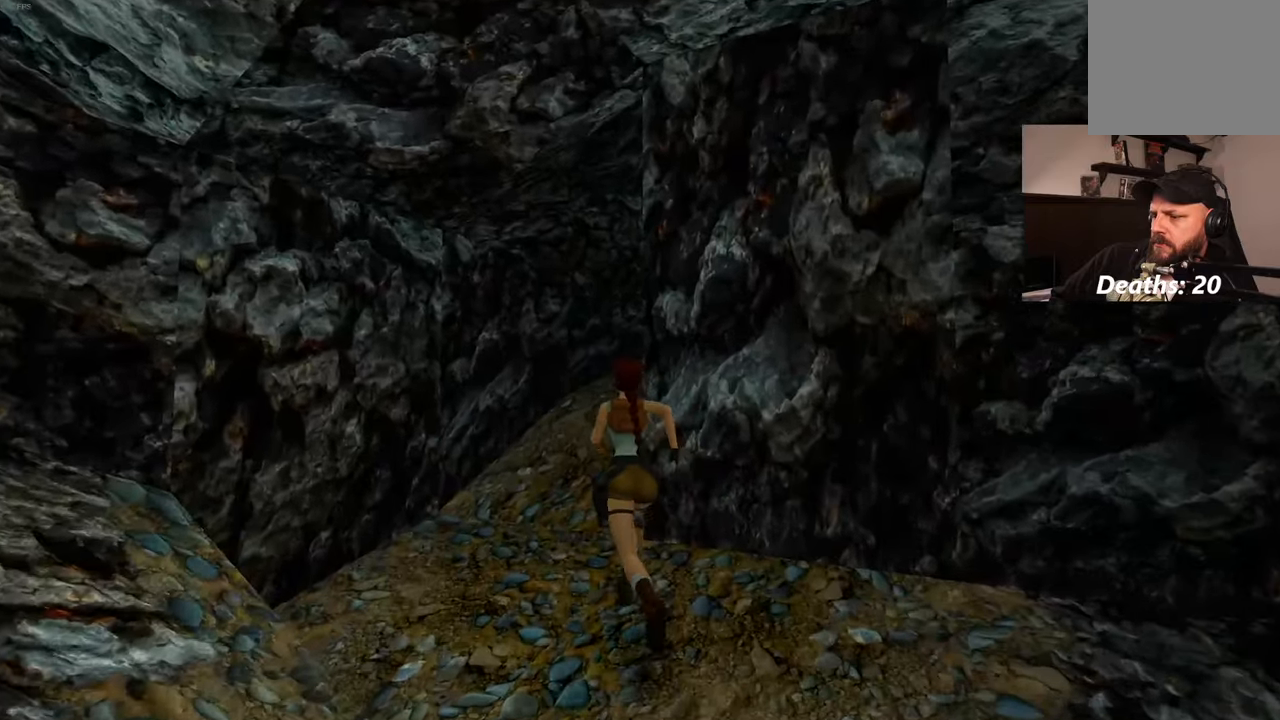
{"dt_ms": 1000, "buttons": [], "left_stick": "up", "right_stick": "down-right", "events": [[200, "right_stick", "right"], [516, "right_stick", "center"], [966, "right_stick", "down-right"]]}
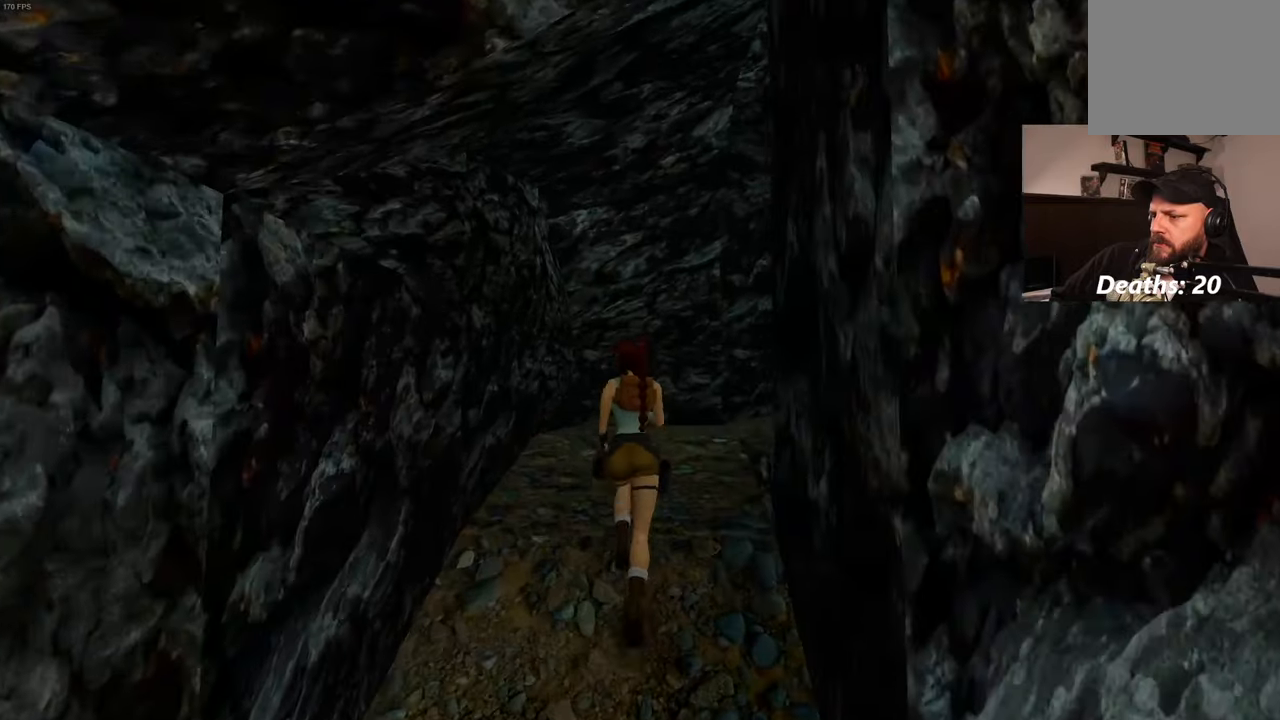
{"dt_ms": 500, "buttons": [], "left_stick": "up", "right_stick": "down-right", "events": [[150, "right_stick", "center"], [450, "right_stick", "down-right"]]}
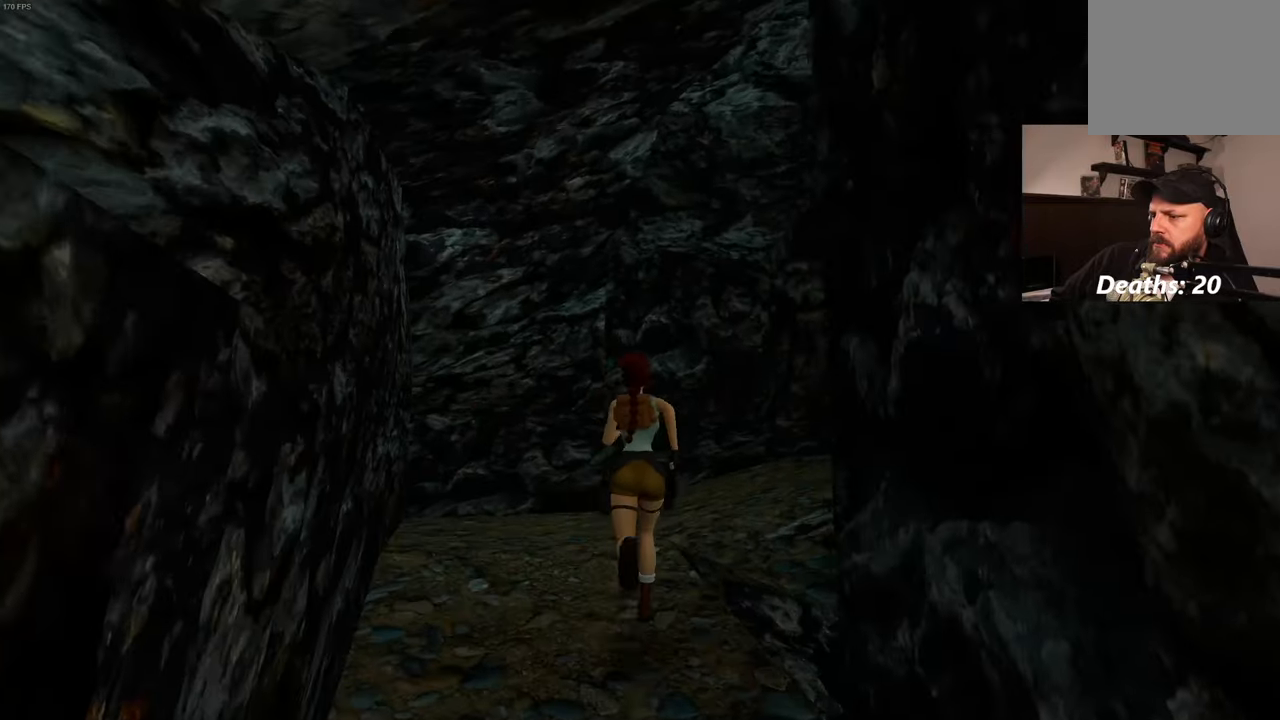
{"dt_ms": 500, "buttons": [], "left_stick": "up", "right_stick": "center", "events": [[316, "right_stick", "center"]]}
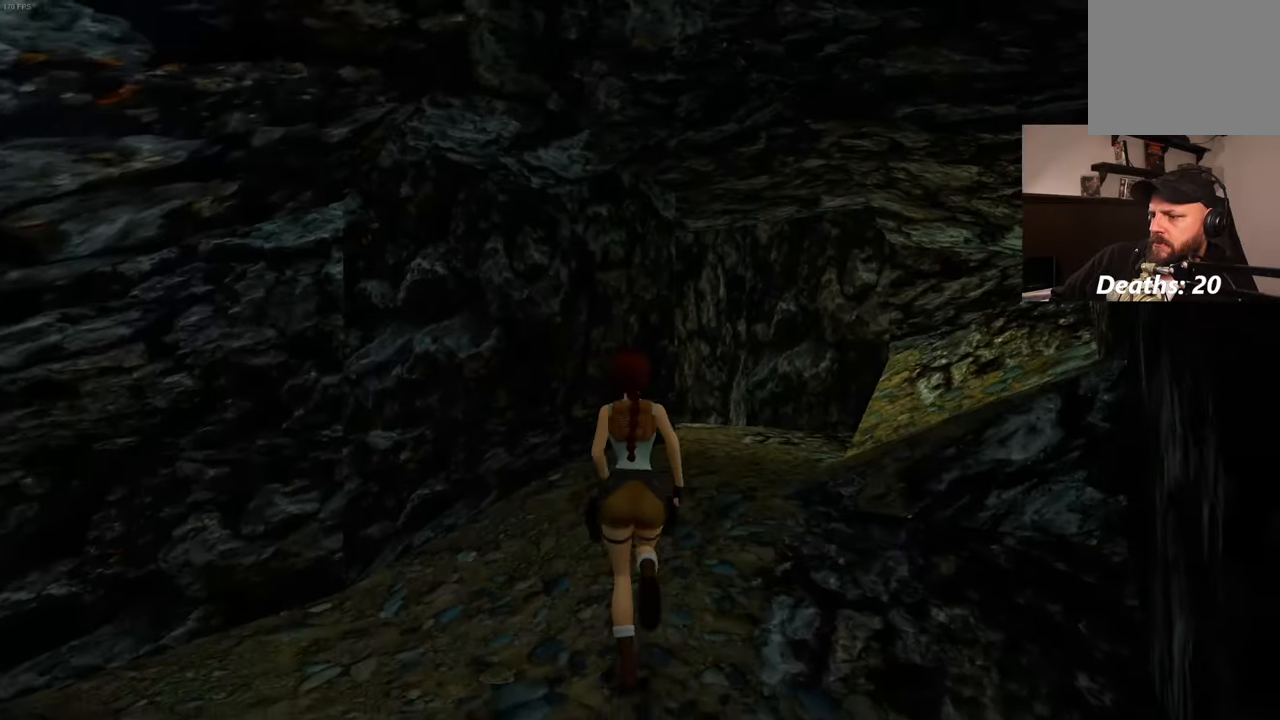
{"dt_ms": 500, "buttons": [], "left_stick": "up", "right_stick": "center", "events": [[100, "right_stick", "down-right"], [266, "right_stick", "center"]]}
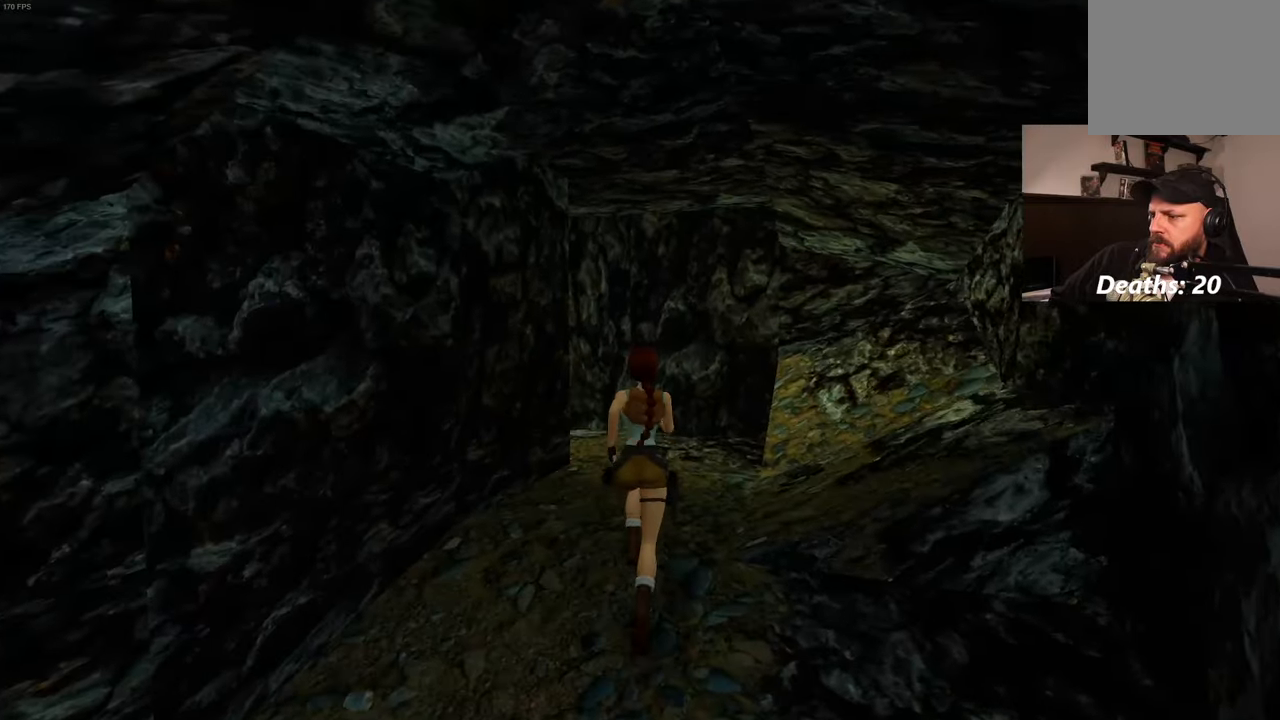
{"dt_ms": 500, "buttons": [], "left_stick": "up-right", "right_stick": "left", "events": [[250, "right_stick", "left"], [350, "left_stick", "up-right"]]}
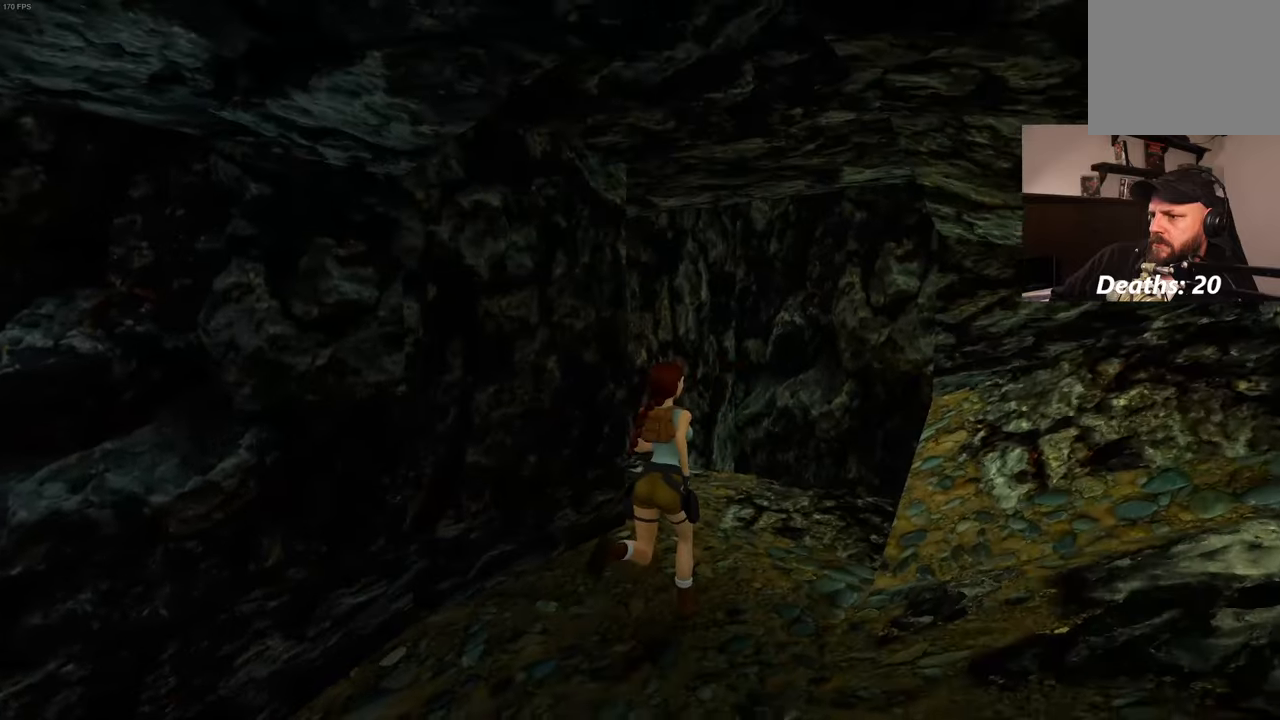
{"dt_ms": 500, "buttons": [], "left_stick": "up-right", "right_stick": "left", "events": []}
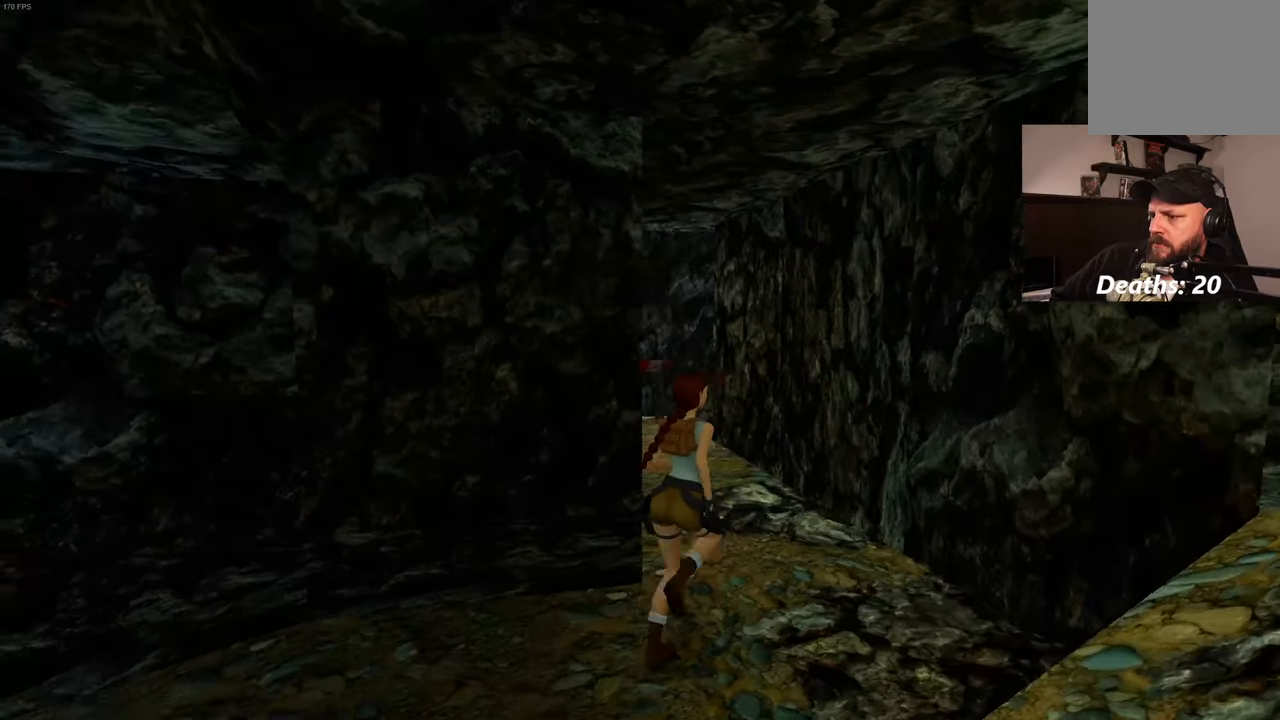
{"dt_ms": 500, "buttons": [], "left_stick": "up", "right_stick": "down", "events": [[117, "right_stick", "center"], [267, "left_stick", "up"], [467, "right_stick", "down"]]}
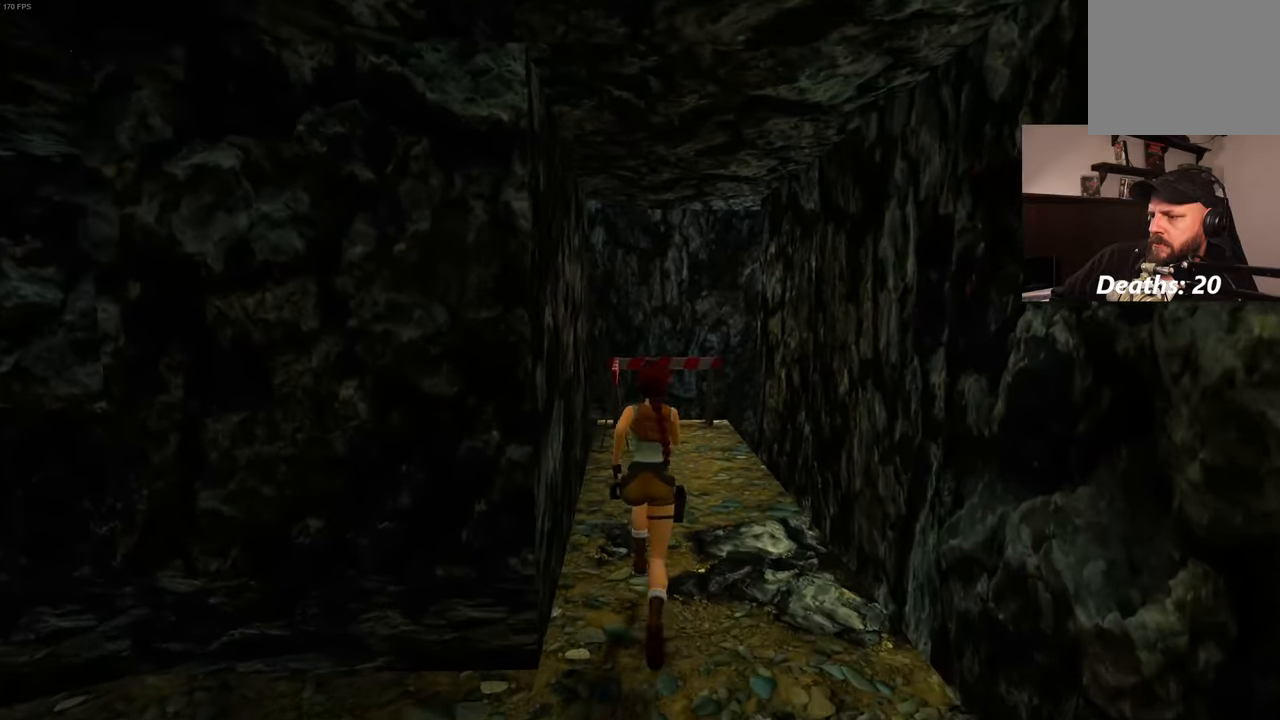
{"dt_ms": 500, "buttons": [], "left_stick": "up", "right_stick": "down-right", "events": [[150, "right_stick", "down-right"]]}
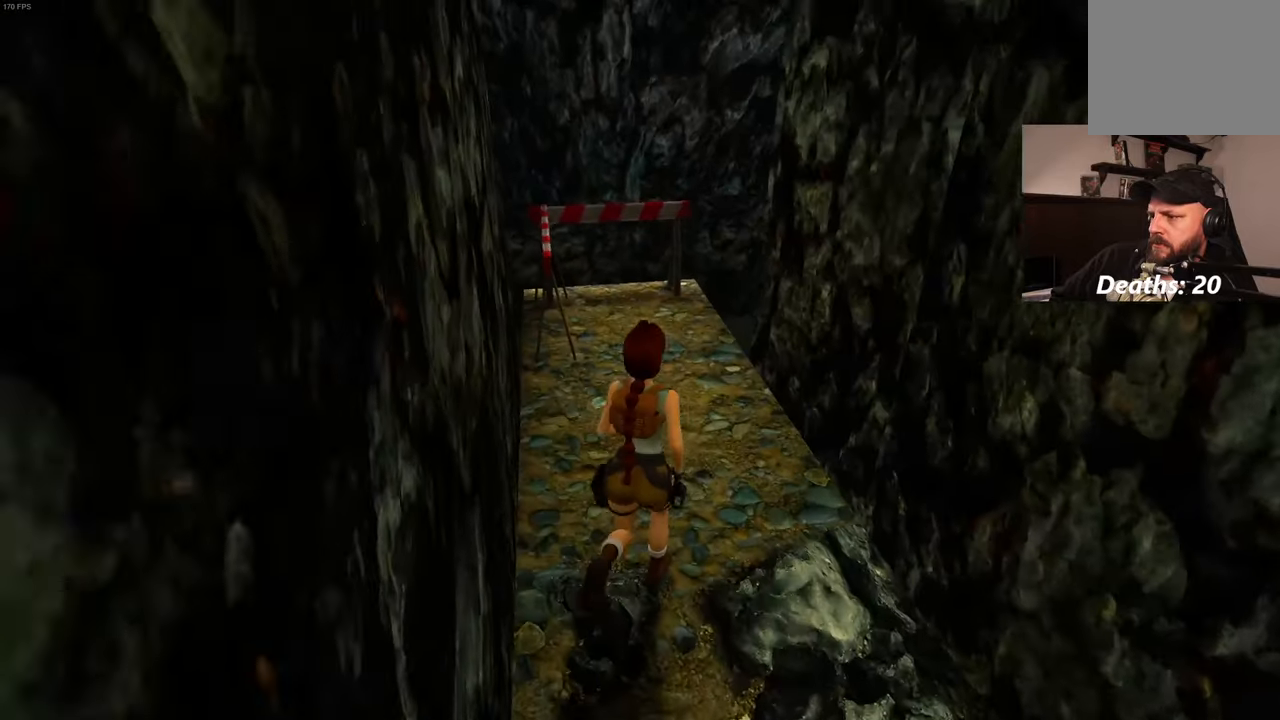
{"dt_ms": 500, "buttons": [], "left_stick": "up", "right_stick": "down-right", "events": [[33, "right_stick", "center"], [433, "right_stick", "down-right"]]}
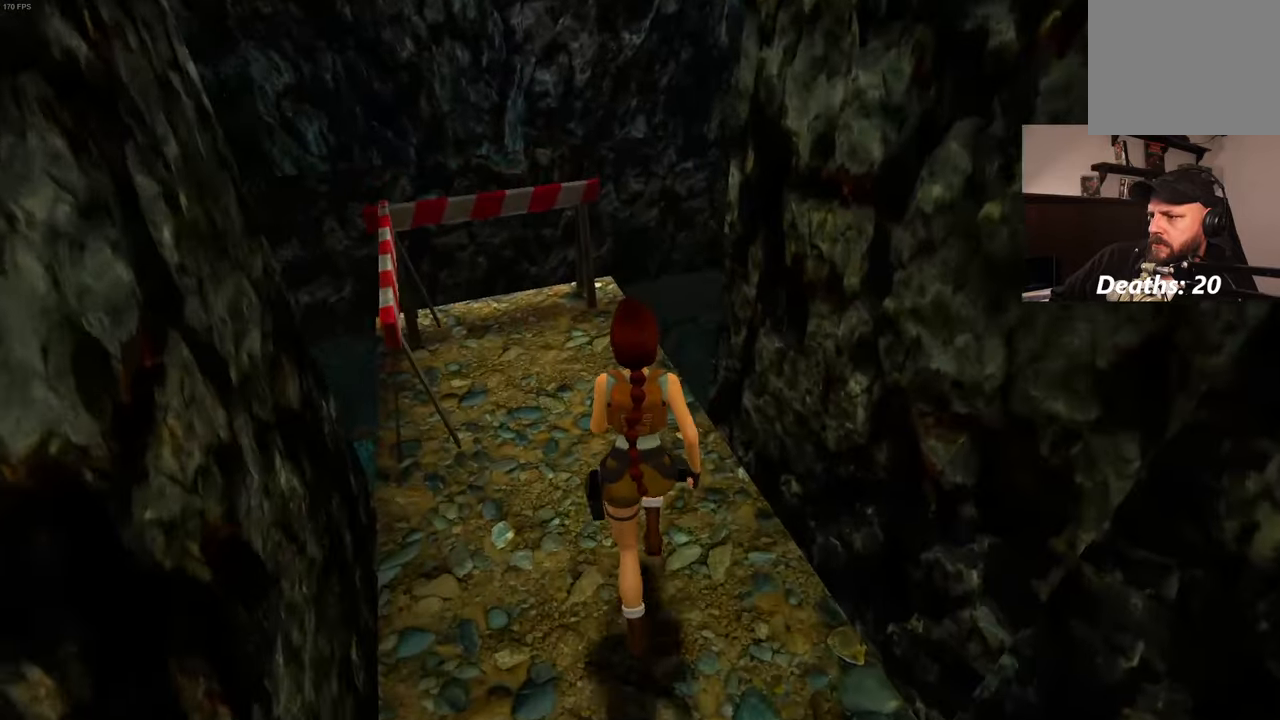
{"dt_ms": 500, "buttons": [], "left_stick": "up", "right_stick": "center", "events": [[83, "right_stick", "center"]]}